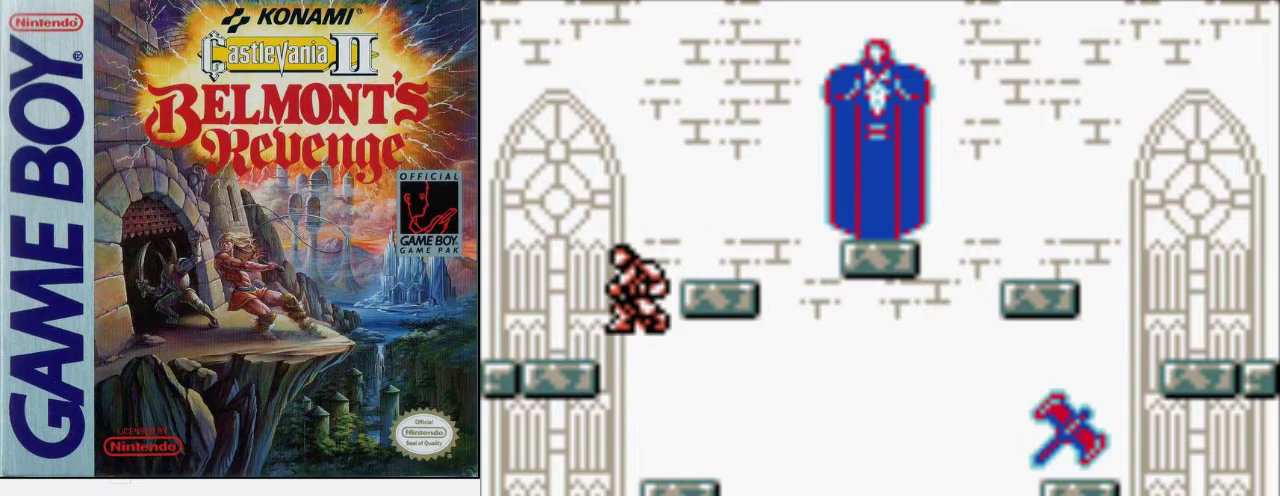
Gameplay with a controller (Nintendo layout); each line is a JSON object with the inputs held at the frame after it. "events" lists button and stick changes between this image and that frame as [ms after this image, input, new state], when the widget could be followed in between. Not read: DPAD_LEFT DPAD_RIGHT L3 R3.
{"buttons": [], "events": []}
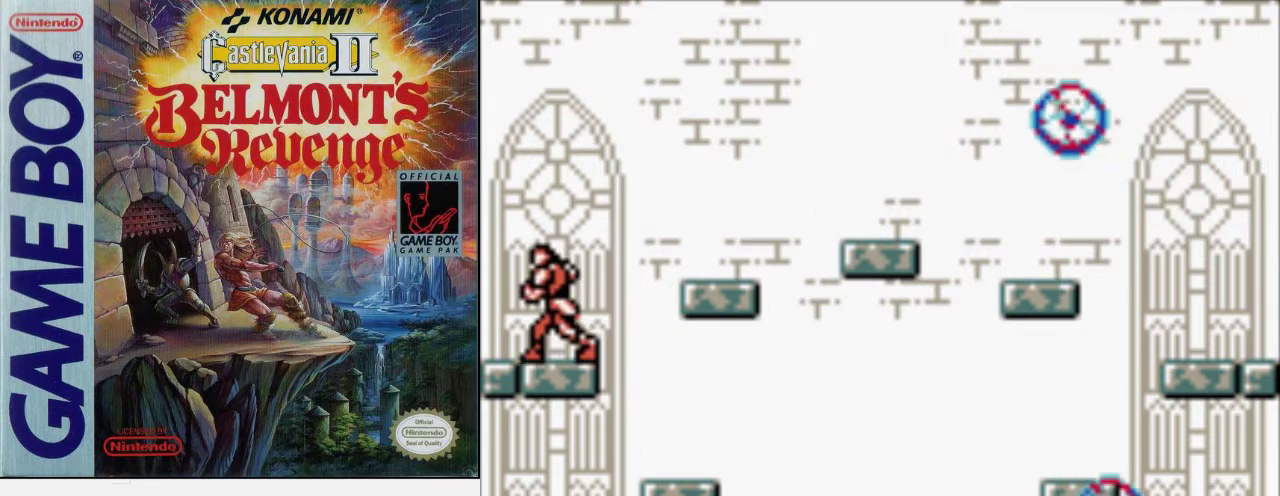
{"buttons": [], "events": []}
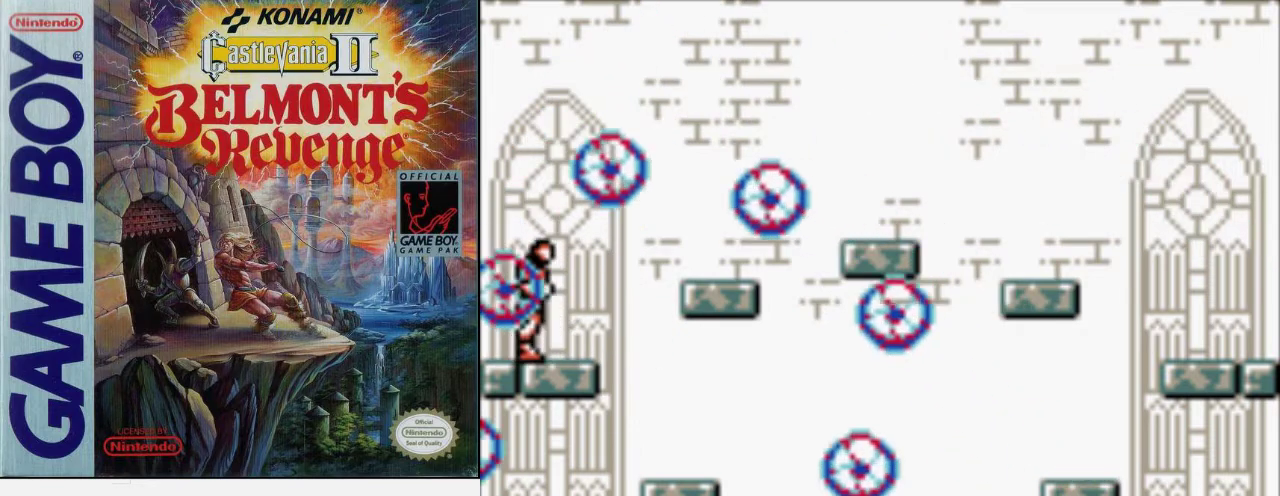
{"buttons": [], "events": []}
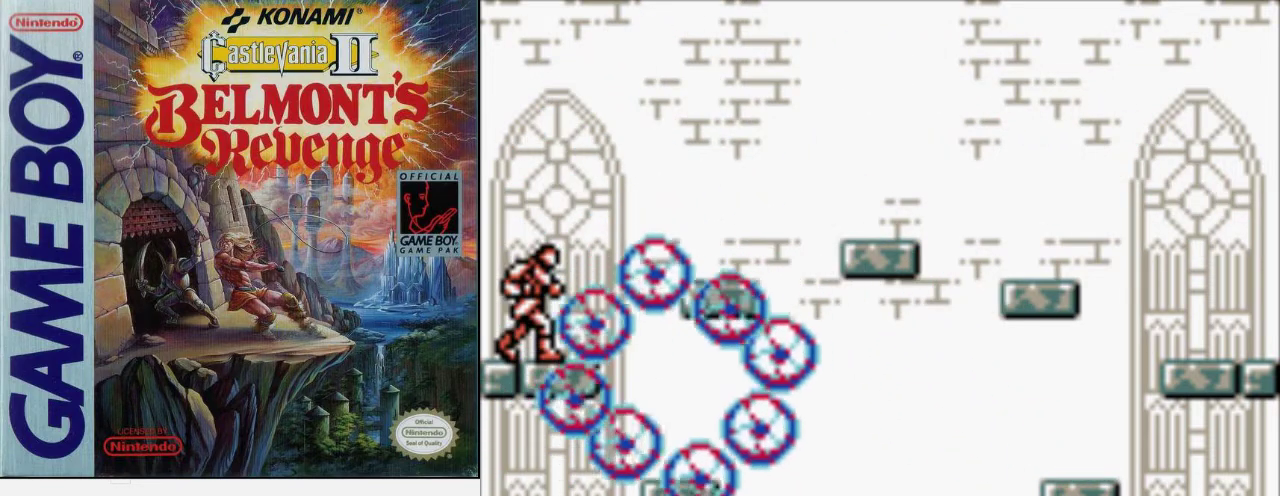
{"buttons": [], "events": []}
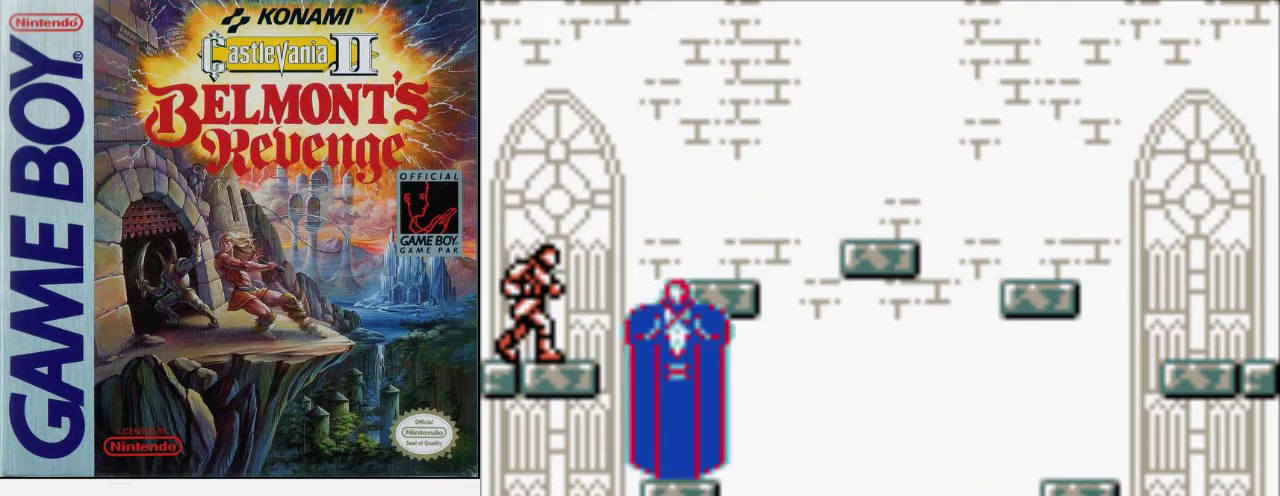
{"buttons": ["B"], "events": [[433, "B", "down"]]}
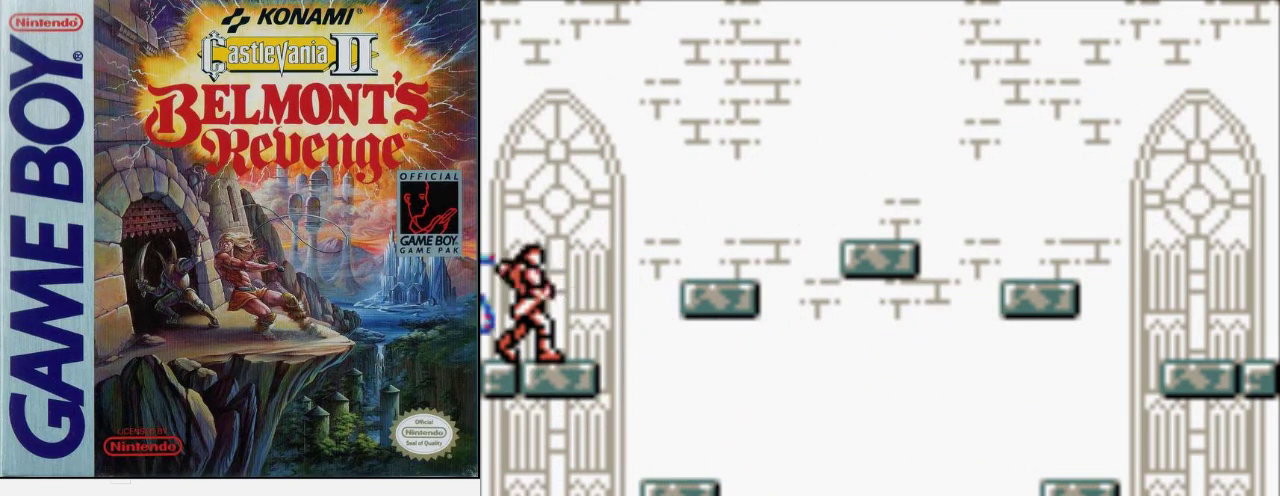
{"buttons": ["B"], "events": [[167, "B", "up"], [467, "B", "down"]]}
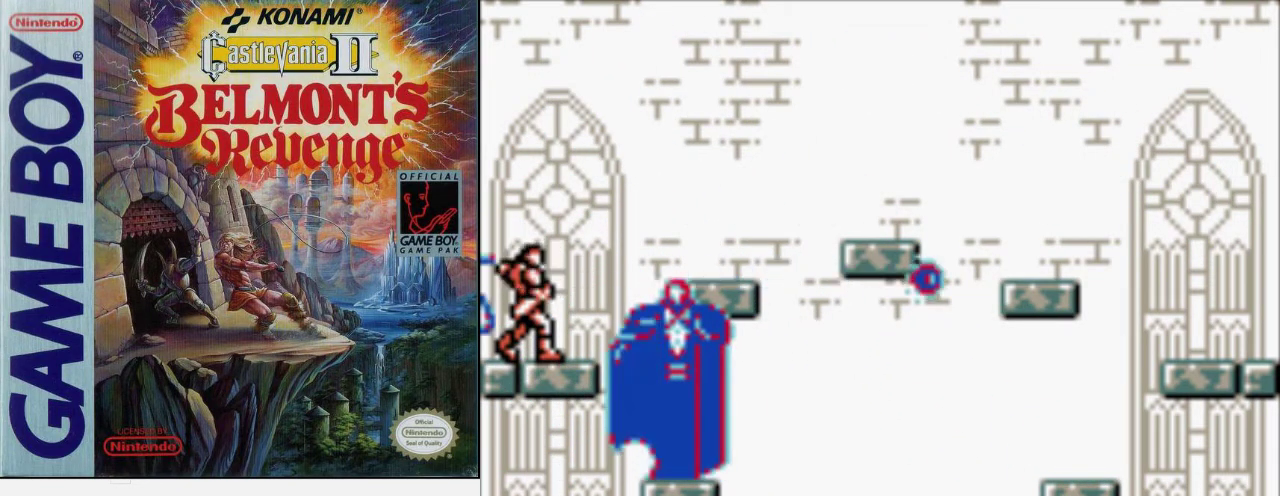
{"buttons": [], "events": [[233, "B", "up"]]}
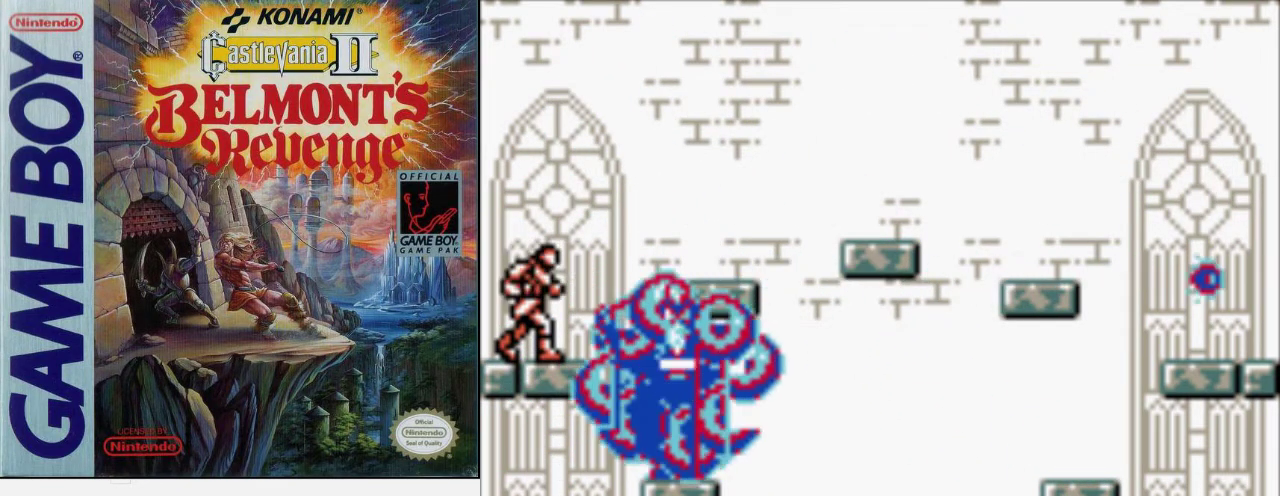
{"buttons": [], "events": []}
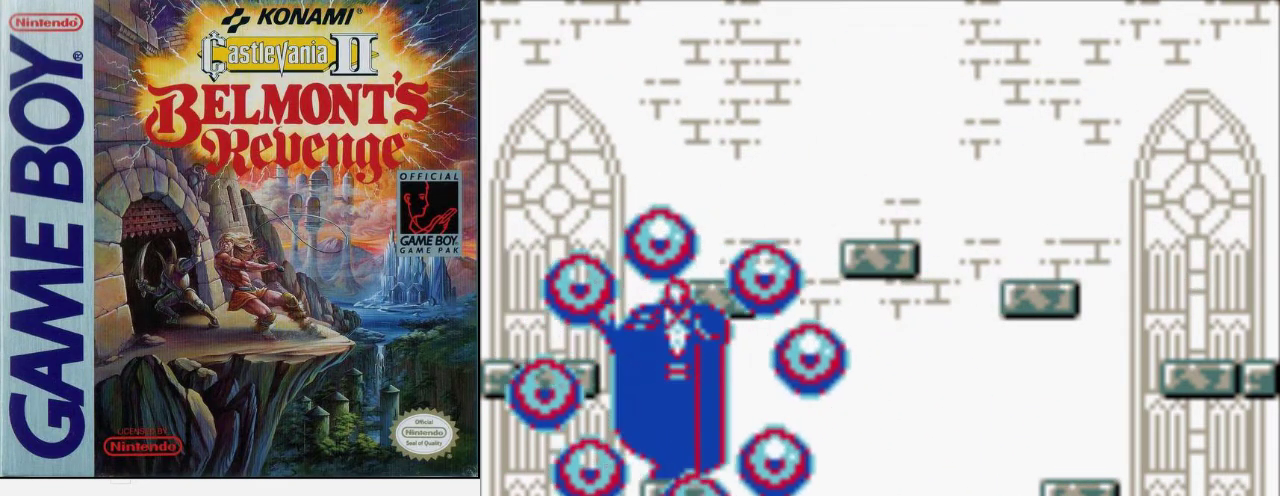
{"buttons": ["B"], "events": [[333, "B", "down"]]}
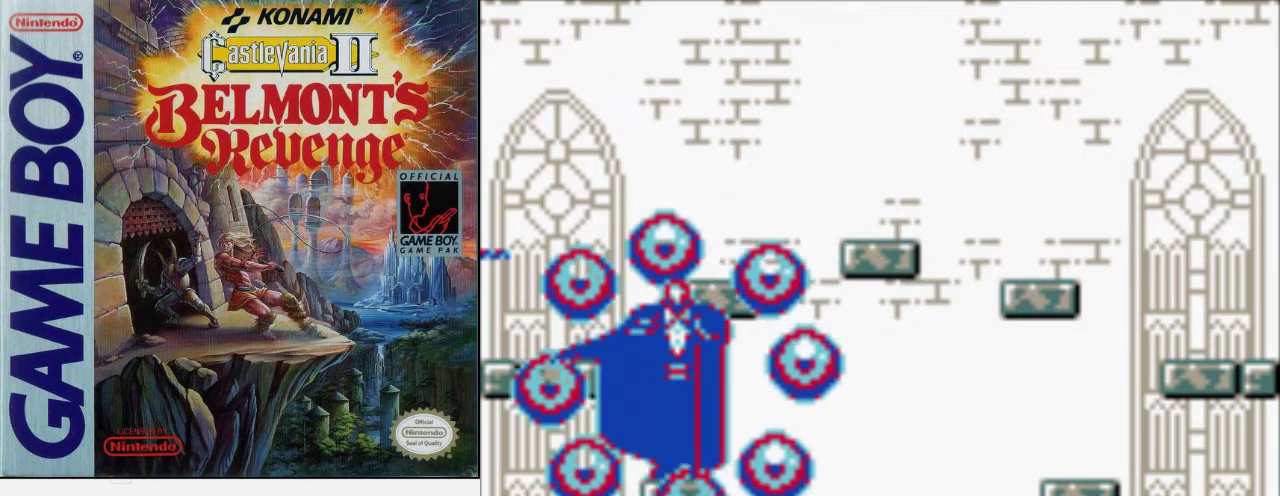
{"buttons": ["B"], "events": [[33, "B", "up"], [433, "B", "down"]]}
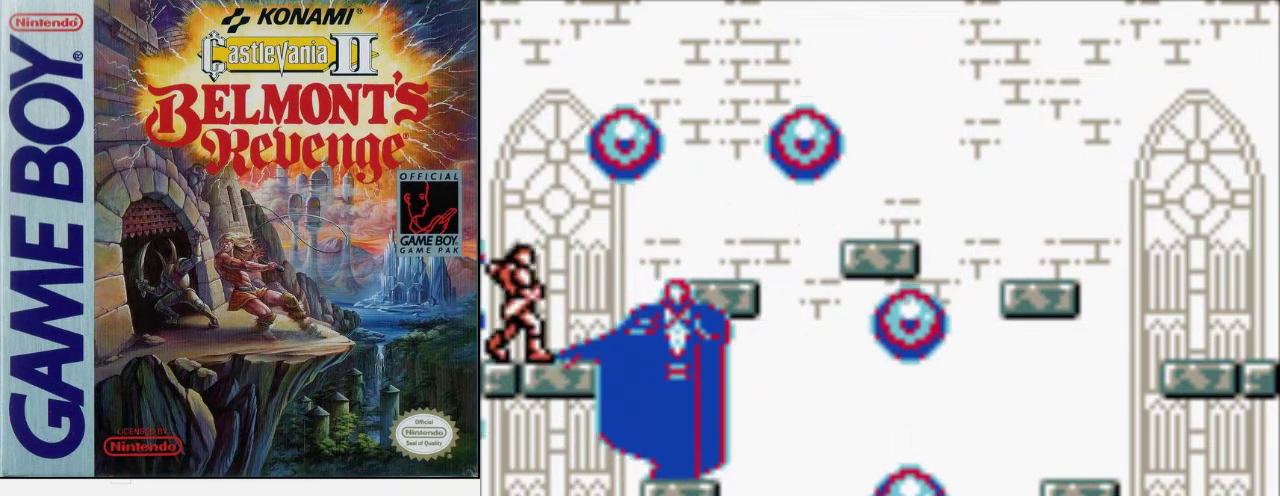
{"buttons": ["B"], "events": [[200, "B", "up"], [500, "B", "down"]]}
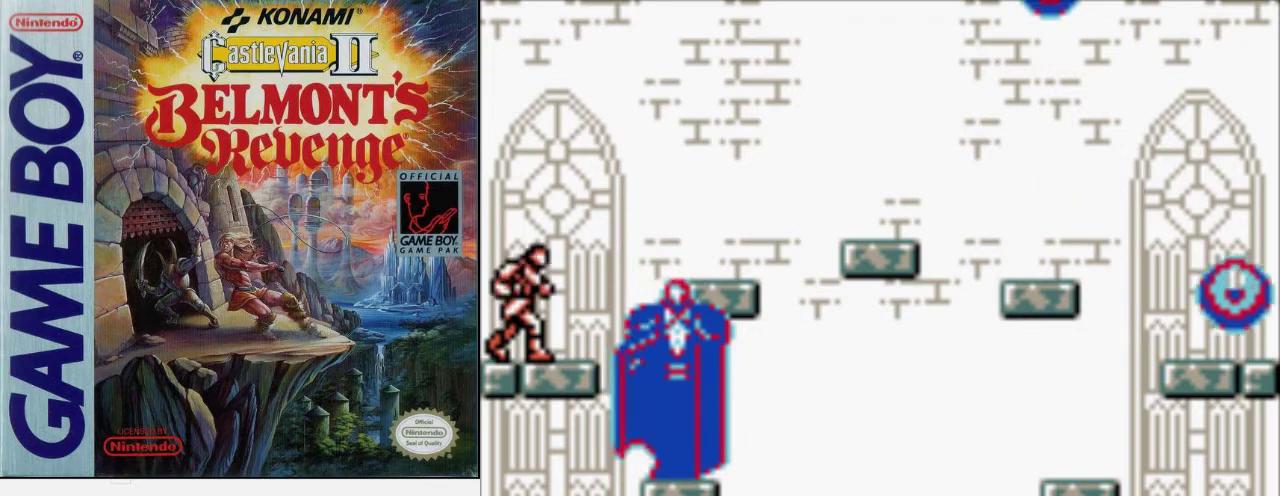
{"buttons": [], "events": [[300, "B", "up"]]}
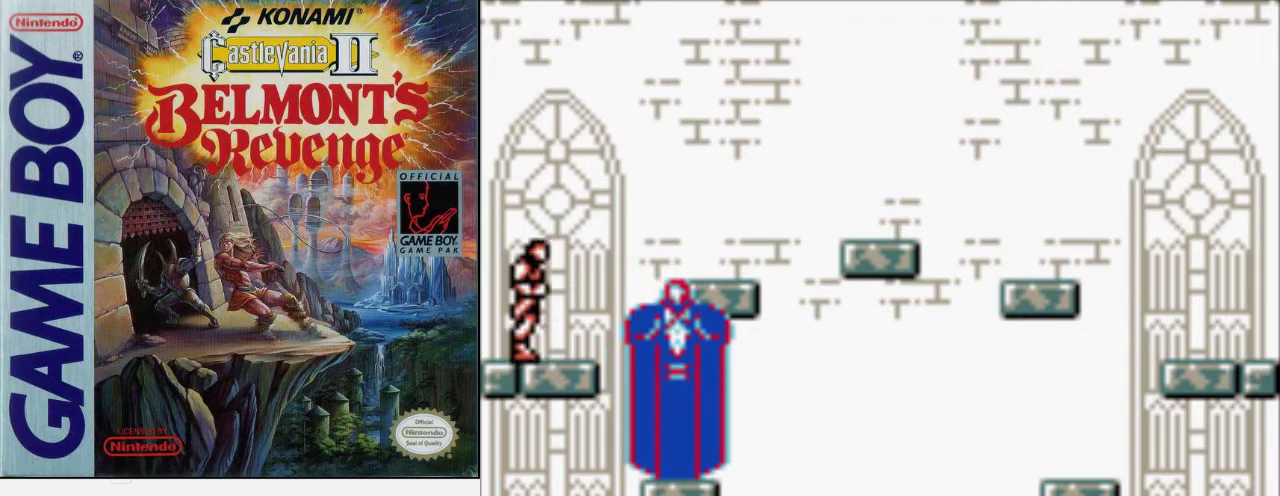
{"buttons": ["B"], "events": [[267, "A", "down"], [367, "B", "down"], [433, "A", "up"]]}
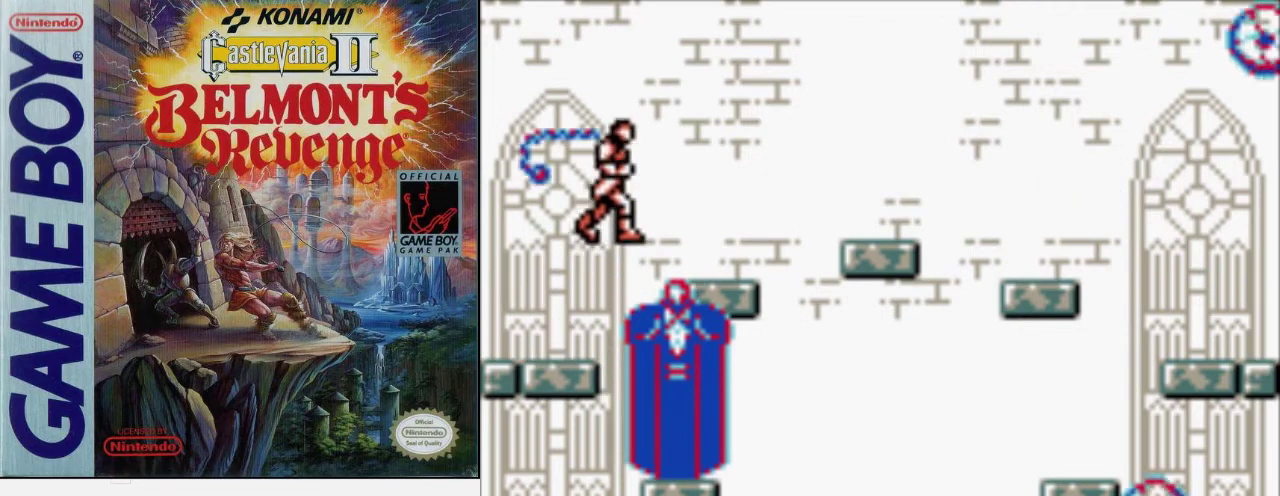
{"buttons": [], "events": [[33, "B", "up"]]}
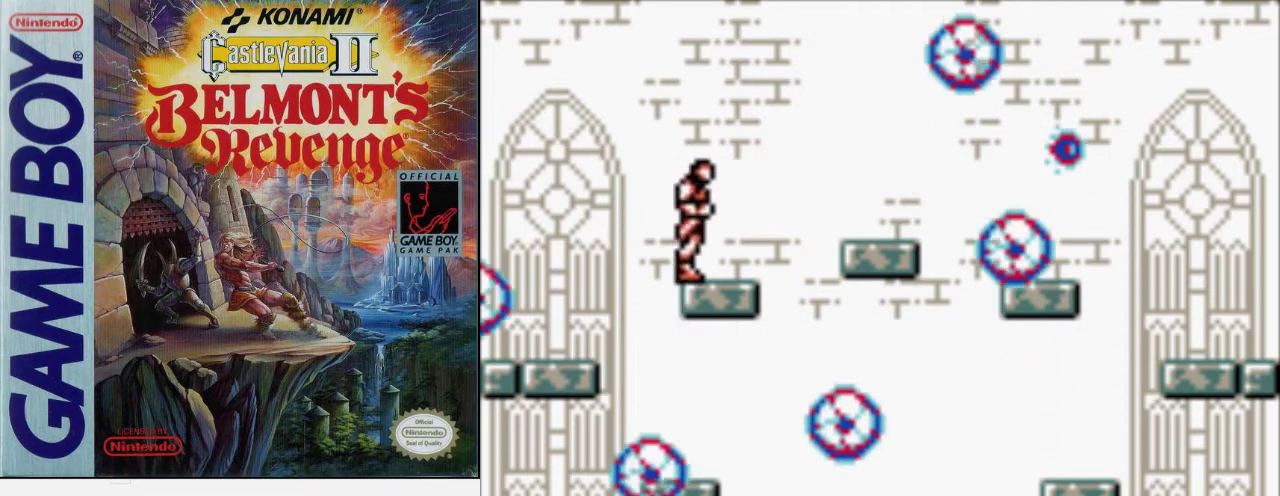
{"buttons": ["B"], "events": [[333, "A", "down"], [400, "B", "down"], [500, "A", "up"]]}
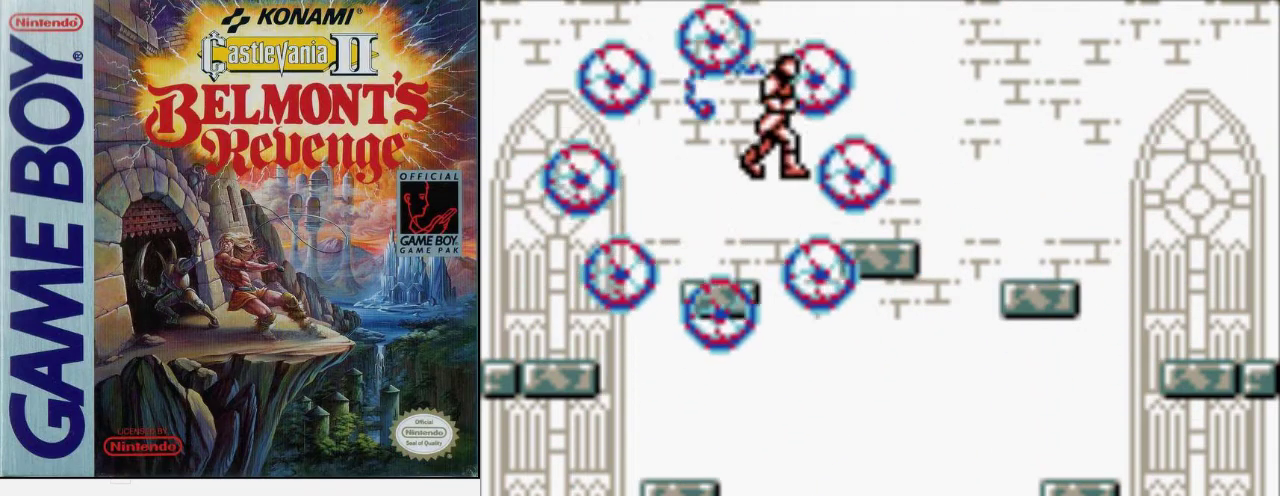
{"buttons": [], "events": [[67, "B", "up"]]}
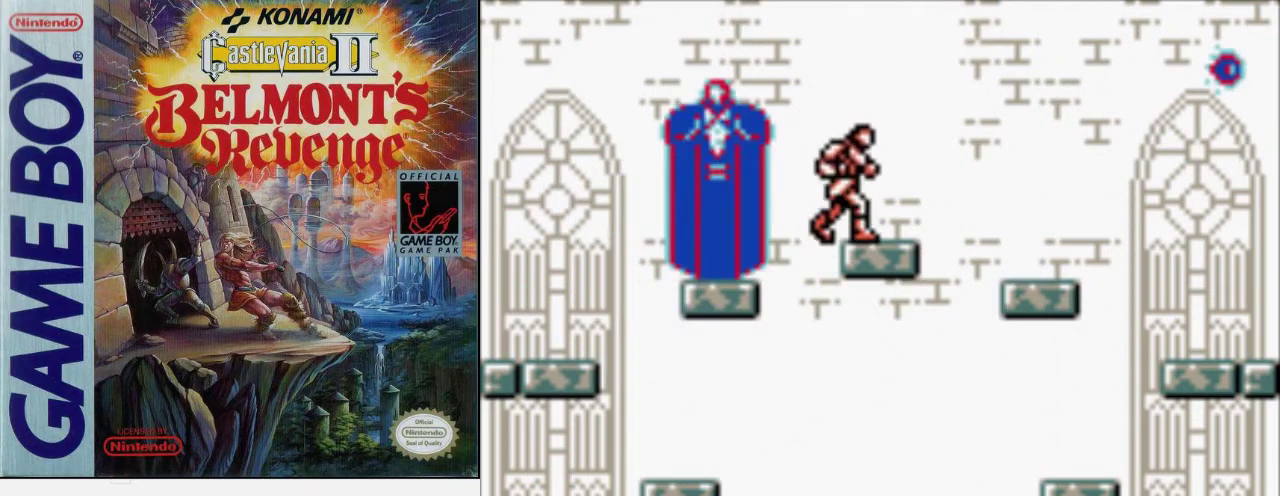
{"buttons": ["A"], "events": [[500, "A", "down"]]}
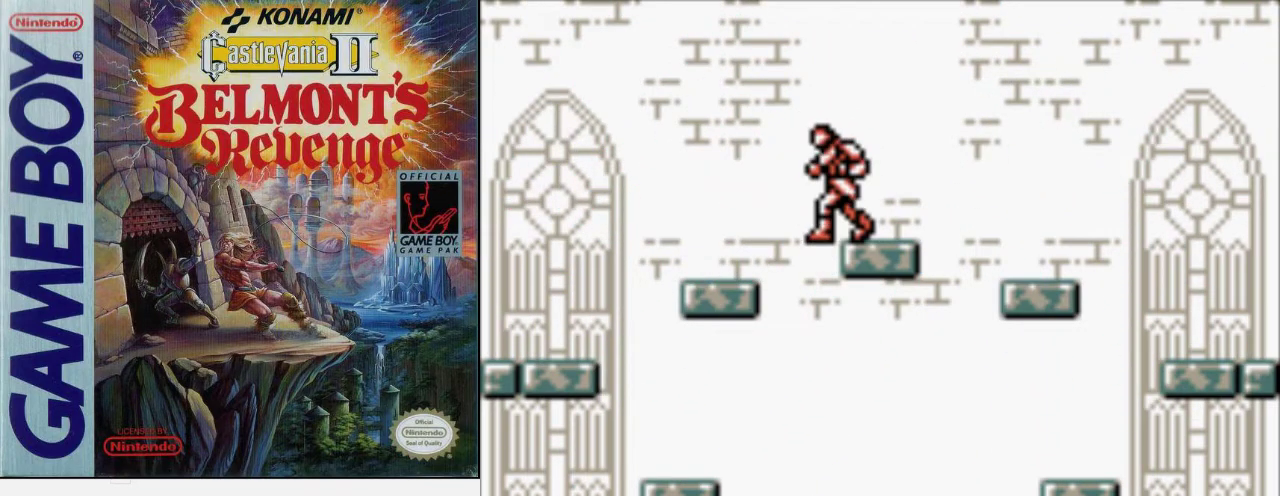
{"buttons": [], "events": [[133, "A", "up"], [267, "B", "down"], [500, "B", "up"]]}
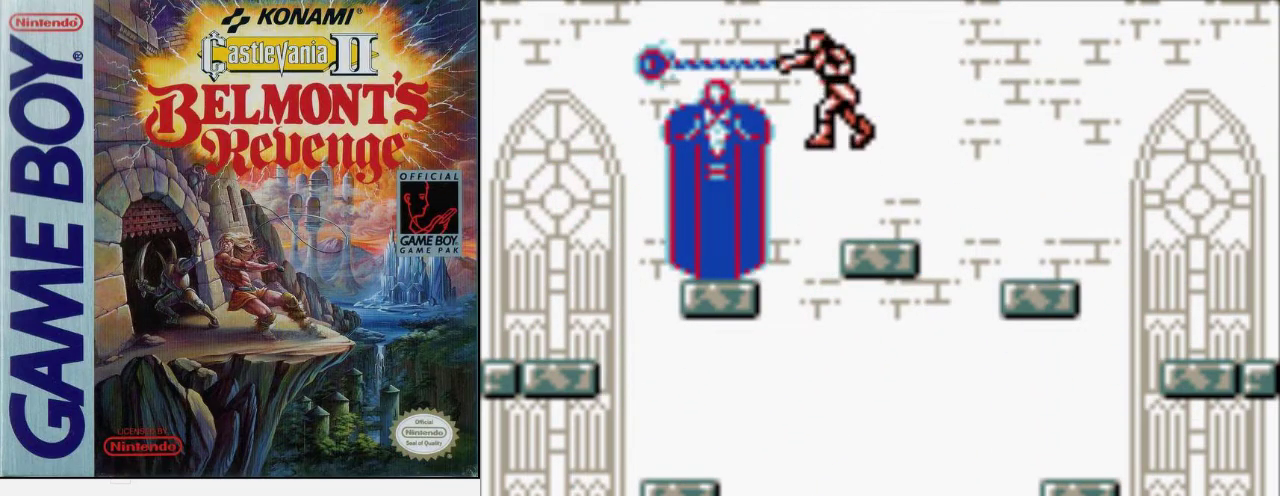
{"buttons": ["B", "DPAD_UP"], "events": [[233, "DPAD_UP", "down"], [367, "B", "down"]]}
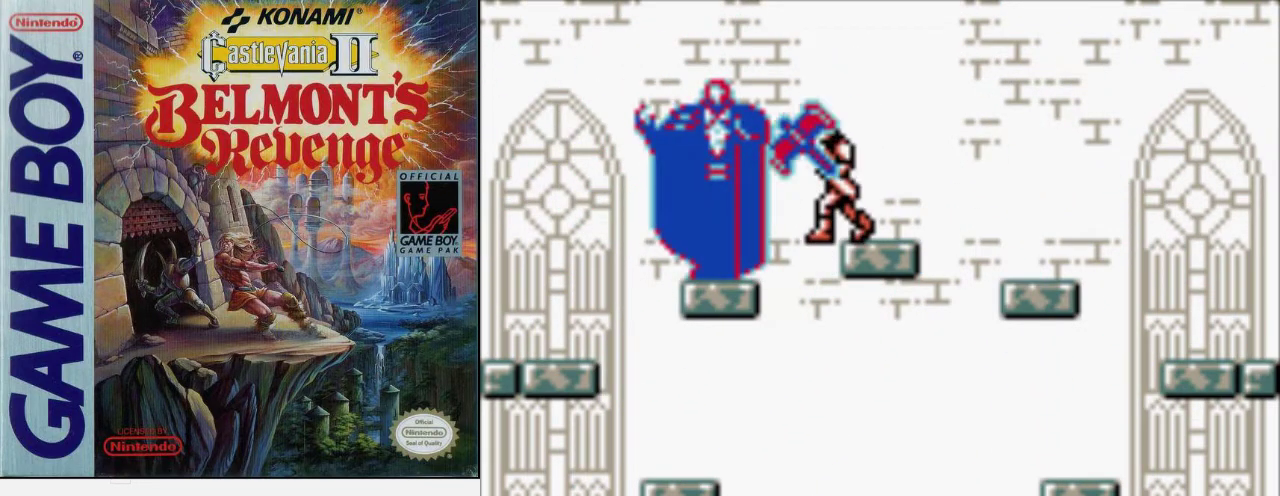
{"buttons": [], "events": [[200, "B", "up"], [233, "DPAD_UP", "up"]]}
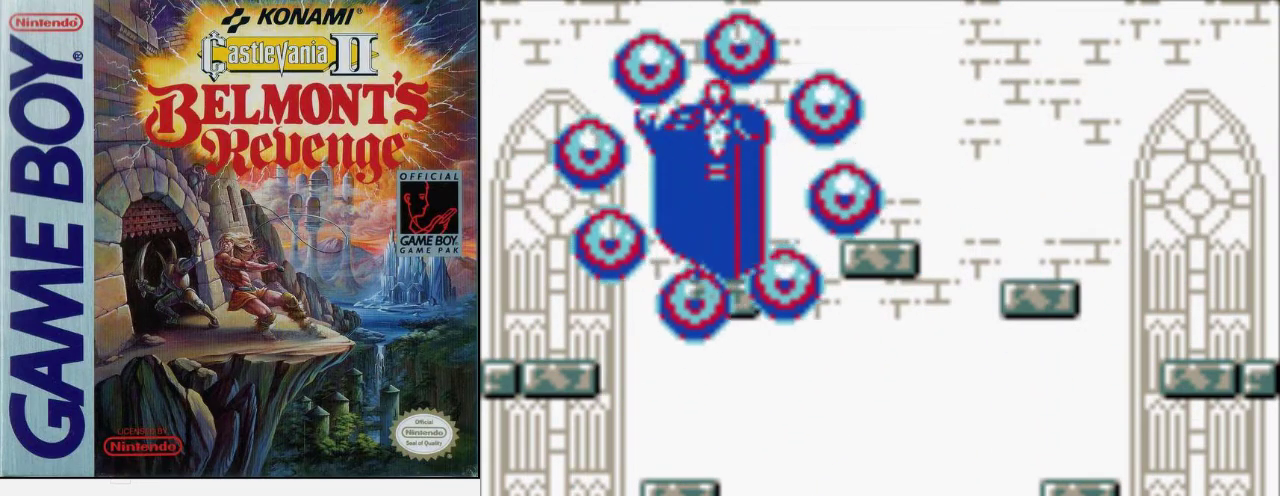
{"buttons": [], "events": []}
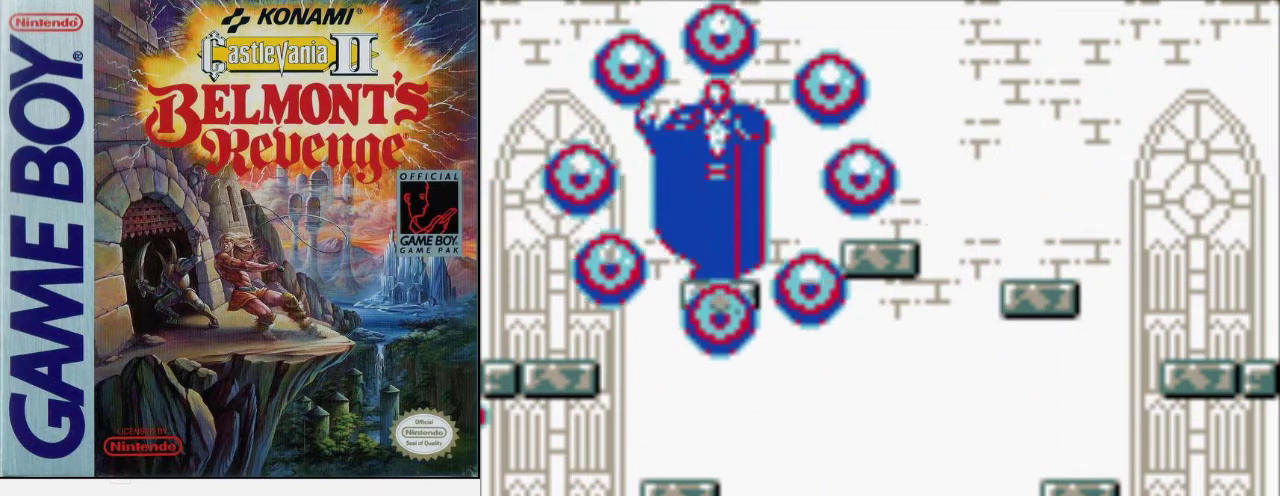
{"buttons": [], "events": []}
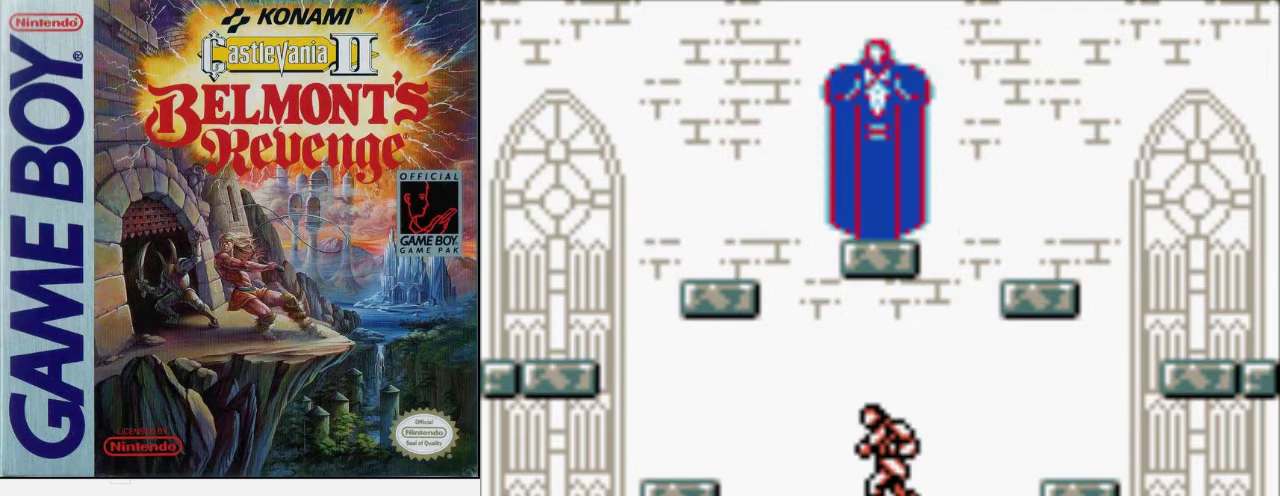
{"buttons": [], "events": []}
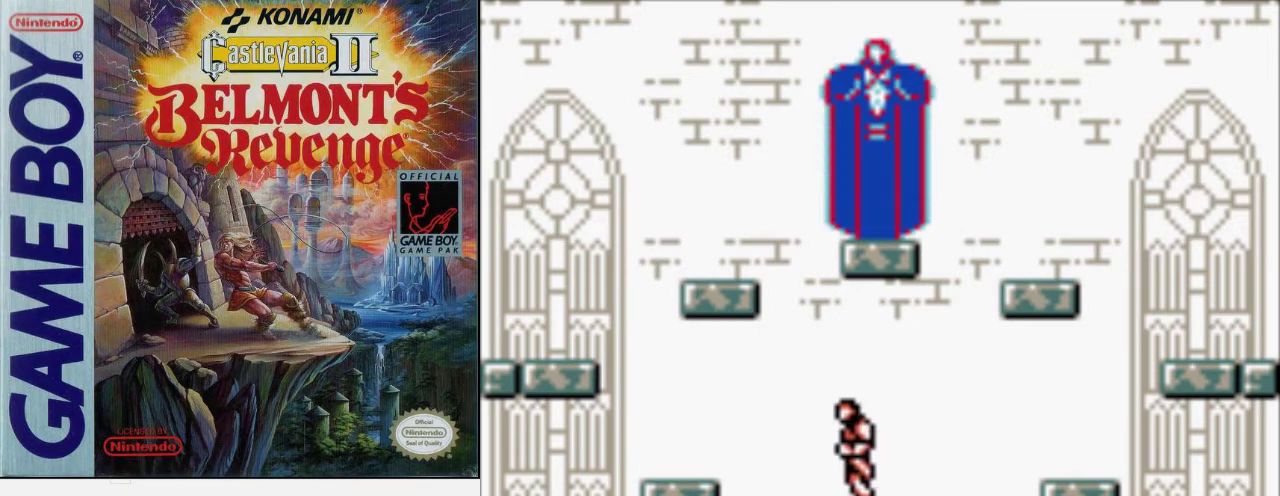
{"buttons": [], "events": [[300, "A", "down"], [467, "A", "up"]]}
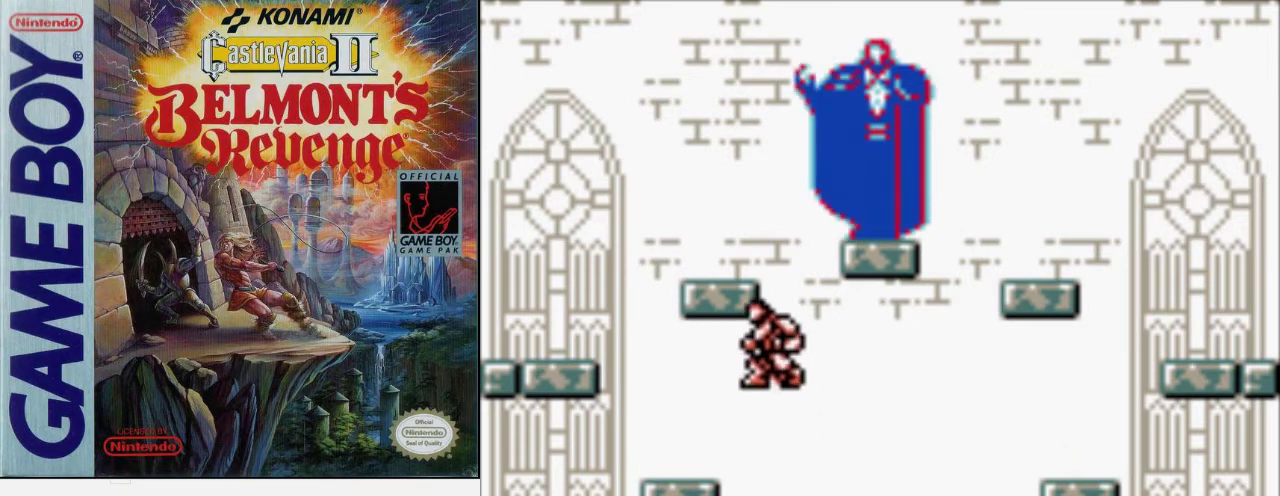
{"buttons": ["A", "B", "DPAD_UP"], "events": [[333, "DPAD_UP", "down"], [433, "A", "down"], [500, "B", "down"]]}
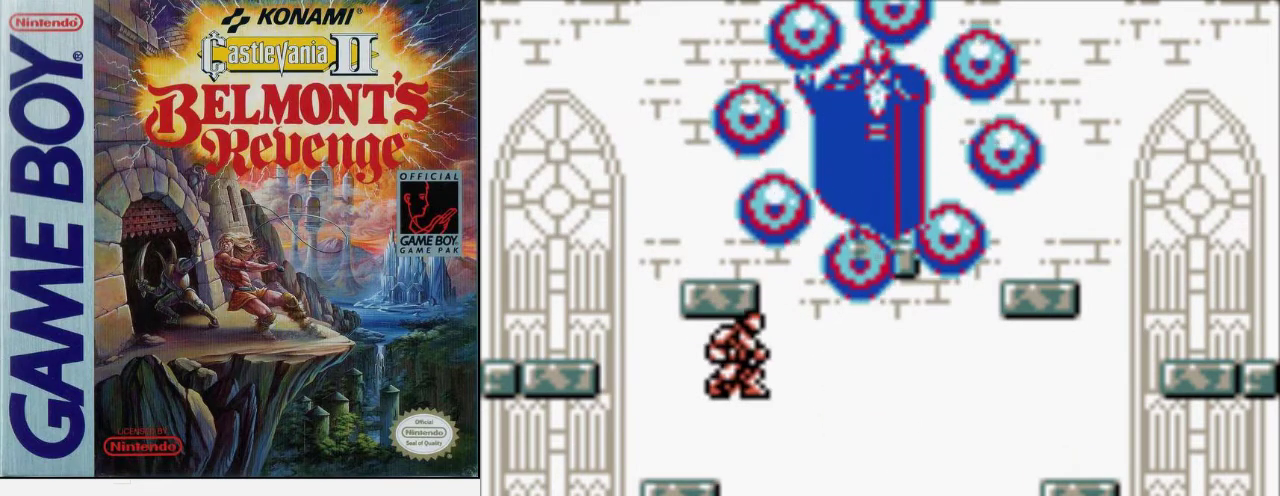
{"buttons": ["DPAD_UP"], "events": [[100, "A", "up"], [167, "B", "up"]]}
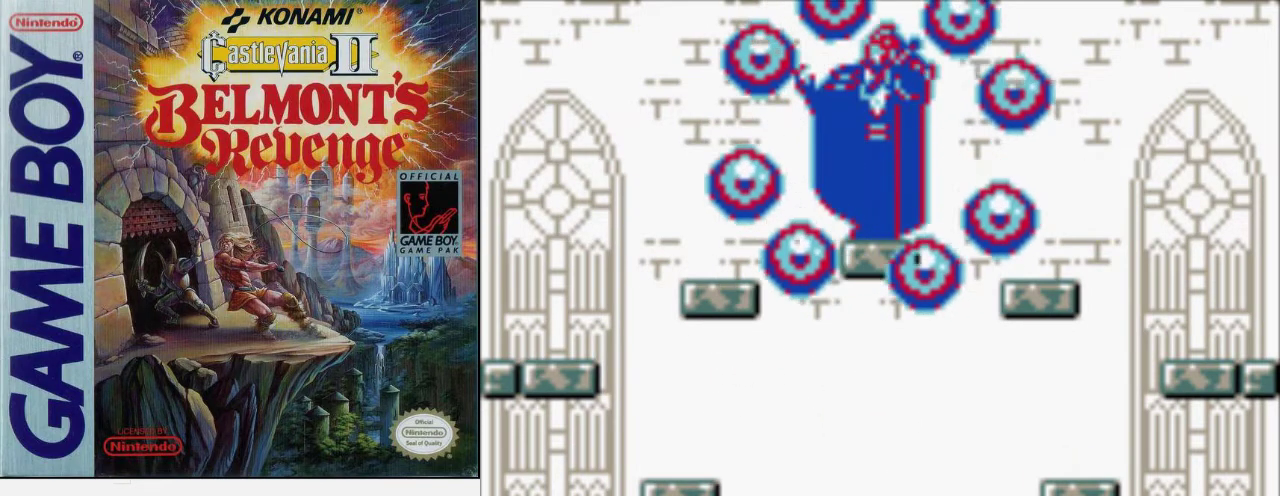
{"buttons": ["DPAD_UP"], "events": []}
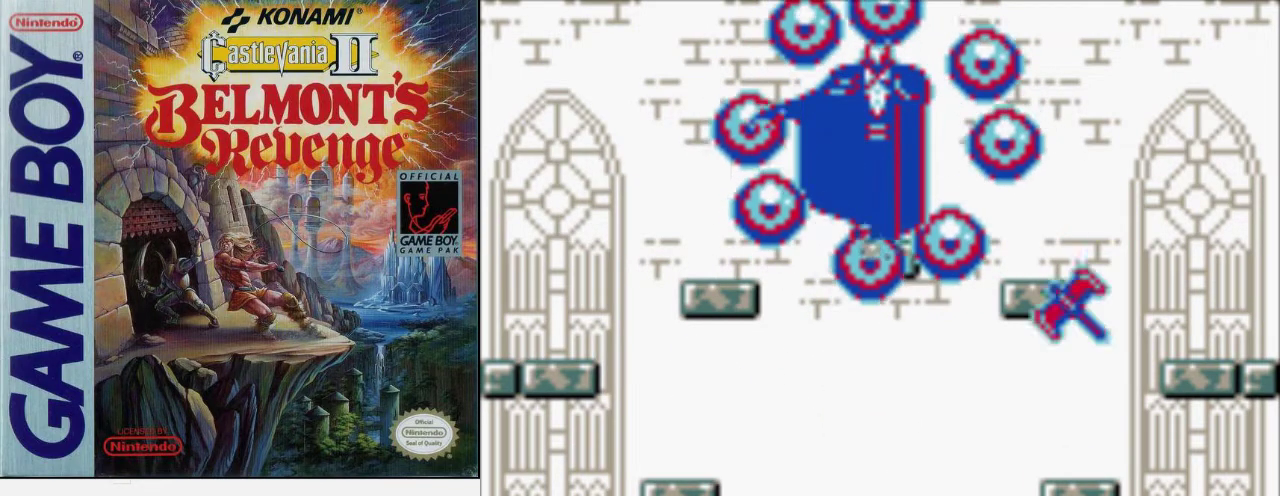
{"buttons": ["DPAD_UP"], "events": [[300, "A", "down"], [433, "A", "up"]]}
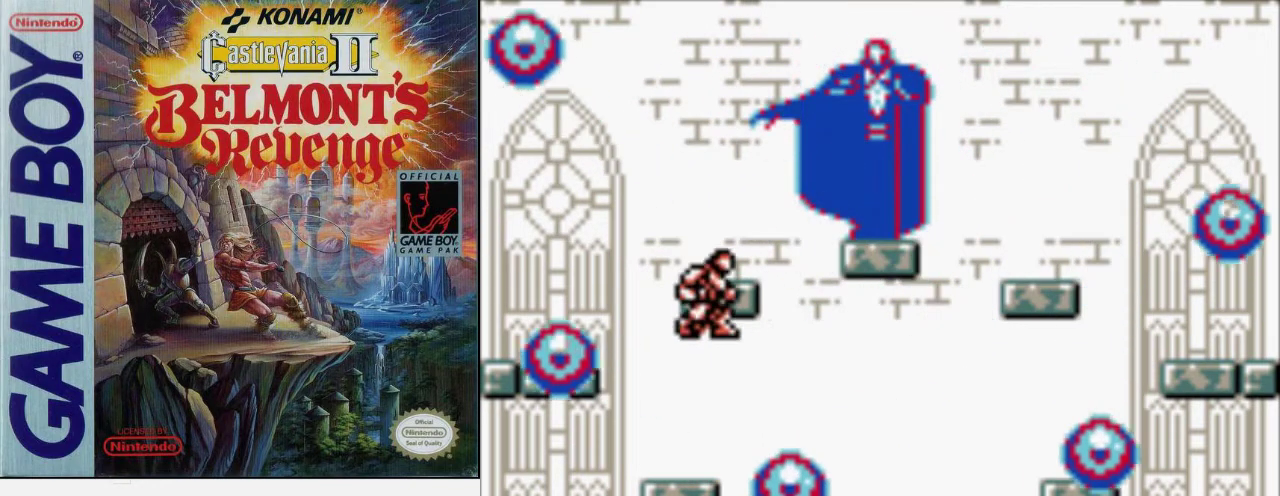
{"buttons": [], "events": [[100, "B", "down"], [267, "B", "up"], [367, "DPAD_UP", "up"]]}
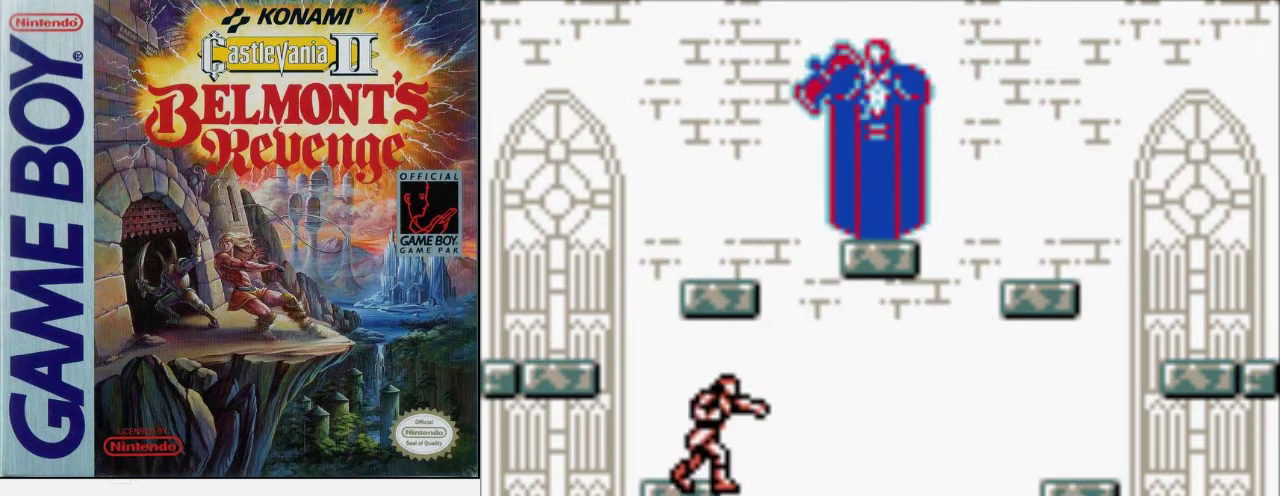
{"buttons": ["A"], "events": [[367, "A", "down"]]}
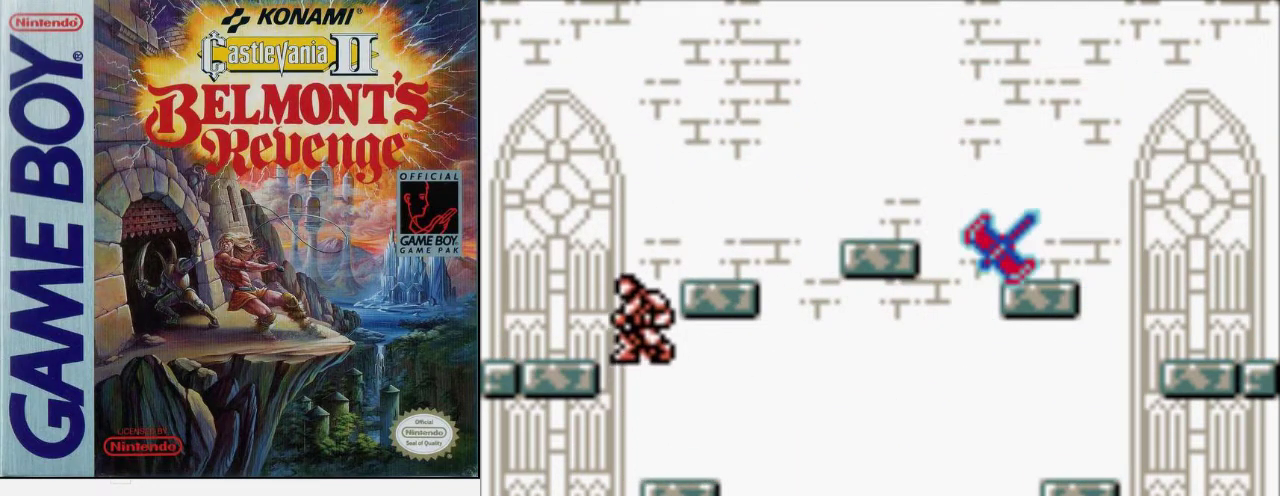
{"buttons": [], "events": [[67, "A", "up"]]}